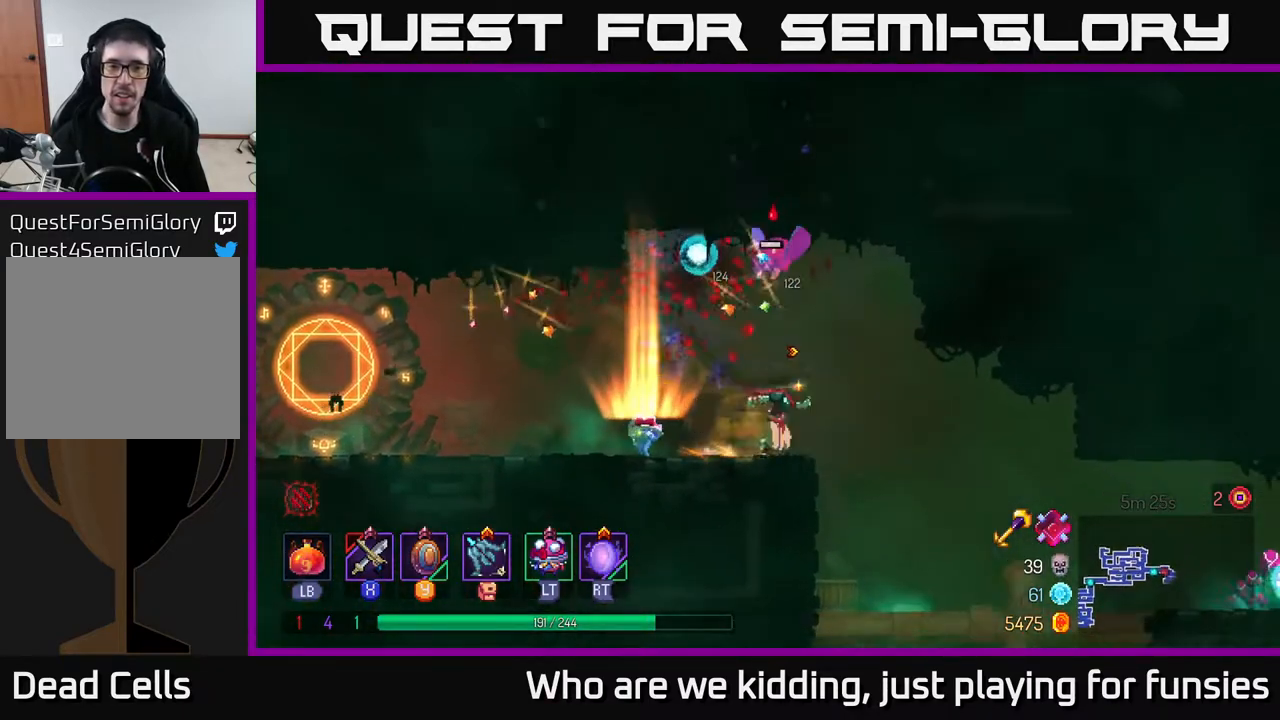
Gameplay with a controller (Xbox layout); each line is a JSON object with the inputs held at the frame after it. "events" lists button and stick changes between this image and that frame as [ms after this image, input, new state], when the widget could be followed in between.
{"buttons": [], "left_stick": "left", "right_stick": "center", "events": [[133, "A", "down"], [150, "left_stick", "up-right"], [250, "A", "up"], [300, "A", "down"], [300, "left_stick", "left"], [367, "X", "down"], [417, "A", "up"], [450, "X", "up"]]}
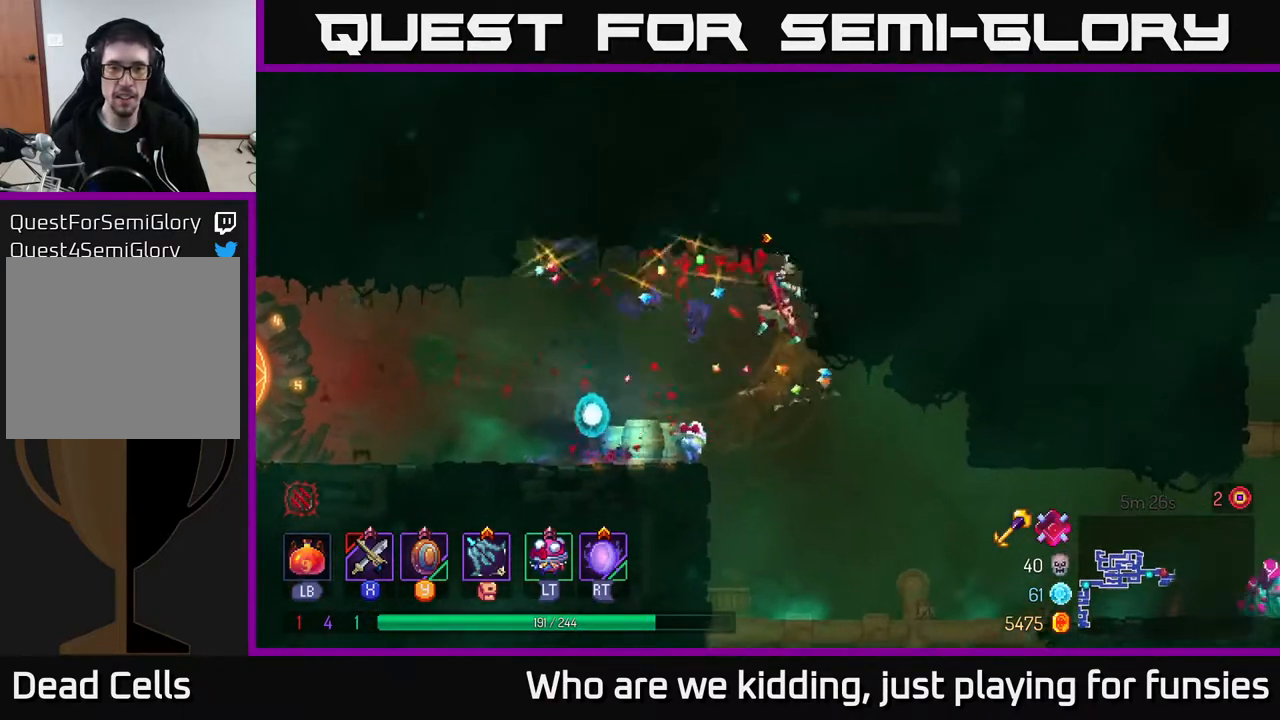
{"buttons": [], "left_stick": "right", "right_stick": "center", "events": [[450, "left_stick", "right"]]}
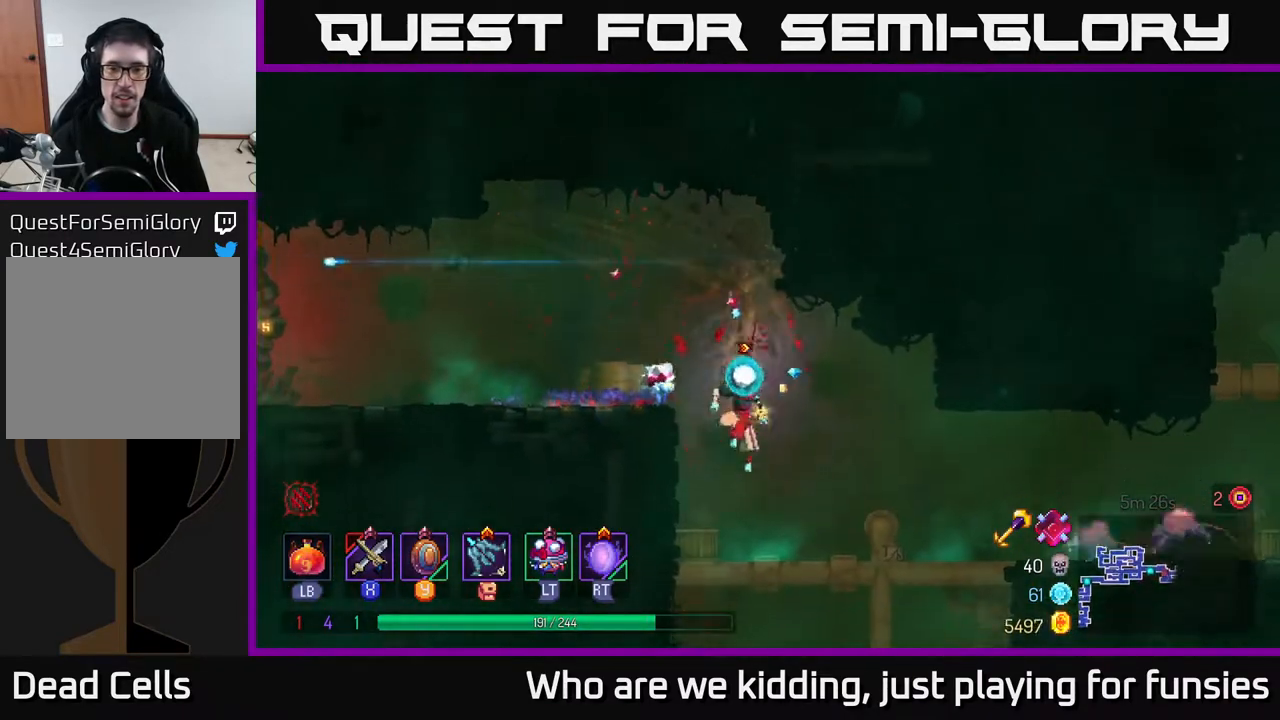
{"buttons": ["X"], "left_stick": "right", "right_stick": "center", "events": [[183, "X", "down"], [267, "X", "up"], [300, "X", "down"], [400, "X", "up"], [467, "X", "down"]]}
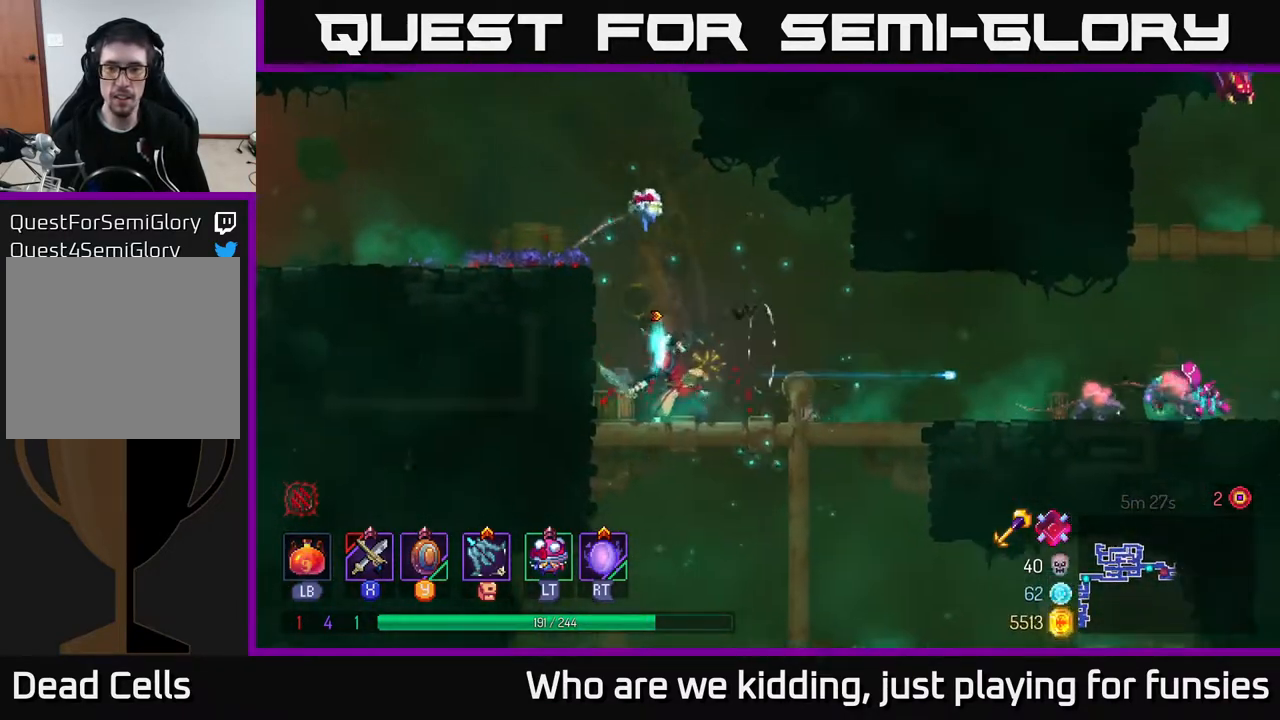
{"buttons": [], "left_stick": "right", "right_stick": "center", "events": [[67, "X", "up"], [167, "X", "down"], [233, "X", "up"], [350, "X", "down"], [450, "X", "up"]]}
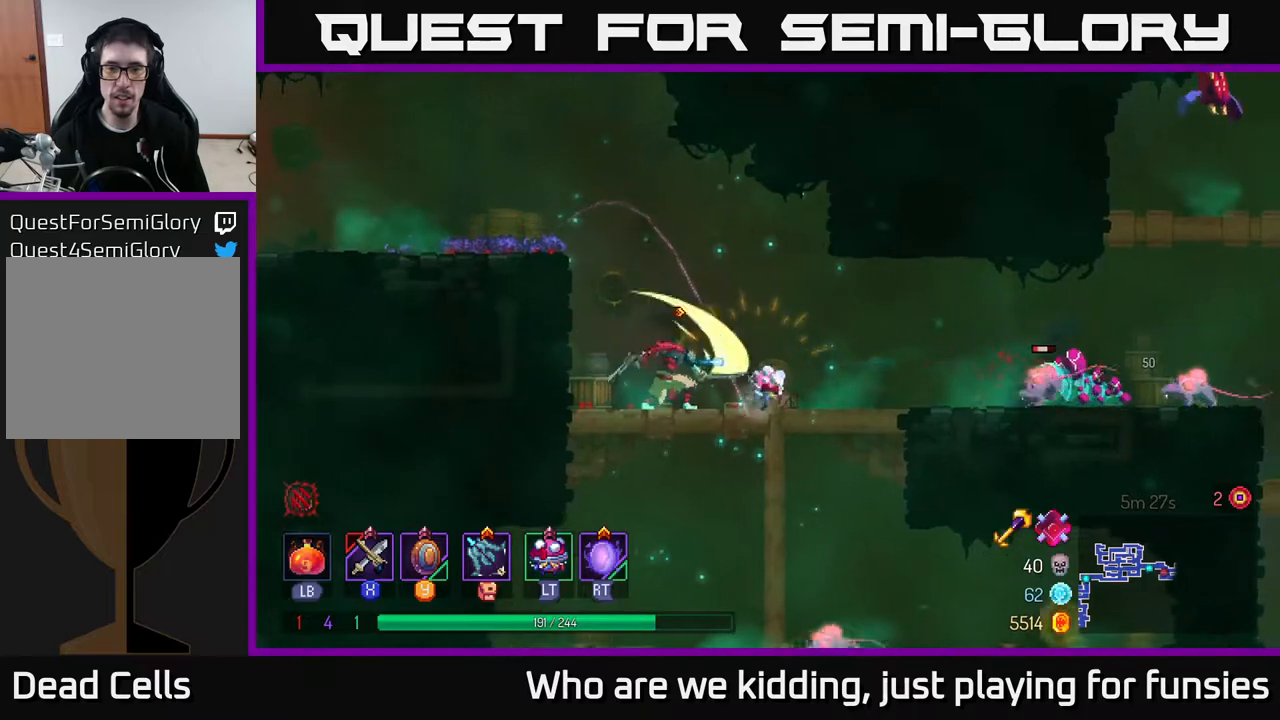
{"buttons": [], "left_stick": "right", "right_stick": "center", "events": [[17, "X", "down"], [100, "X", "up"], [183, "X", "down"], [283, "X", "up"], [367, "X", "down"], [467, "X", "up"]]}
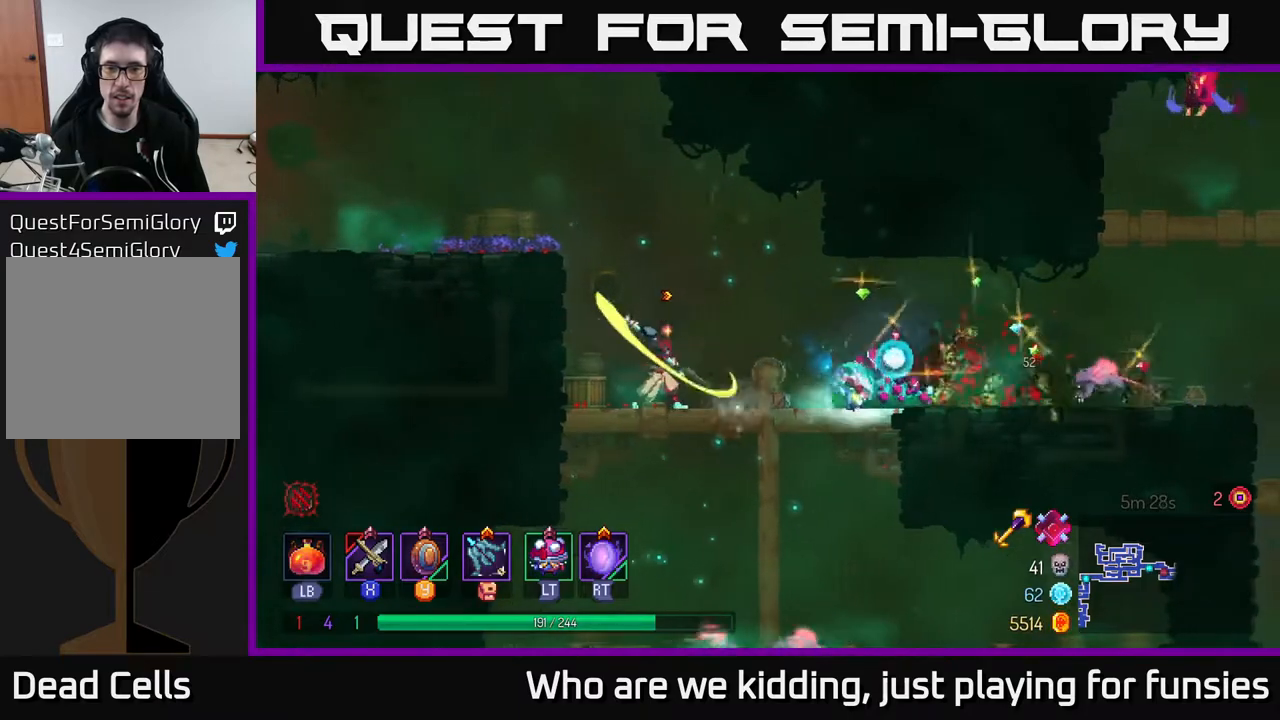
{"buttons": [], "left_stick": "center", "right_stick": "center", "events": [[33, "X", "down"], [133, "X", "up"], [200, "X", "down"], [333, "X", "up"], [500, "left_stick", "center"]]}
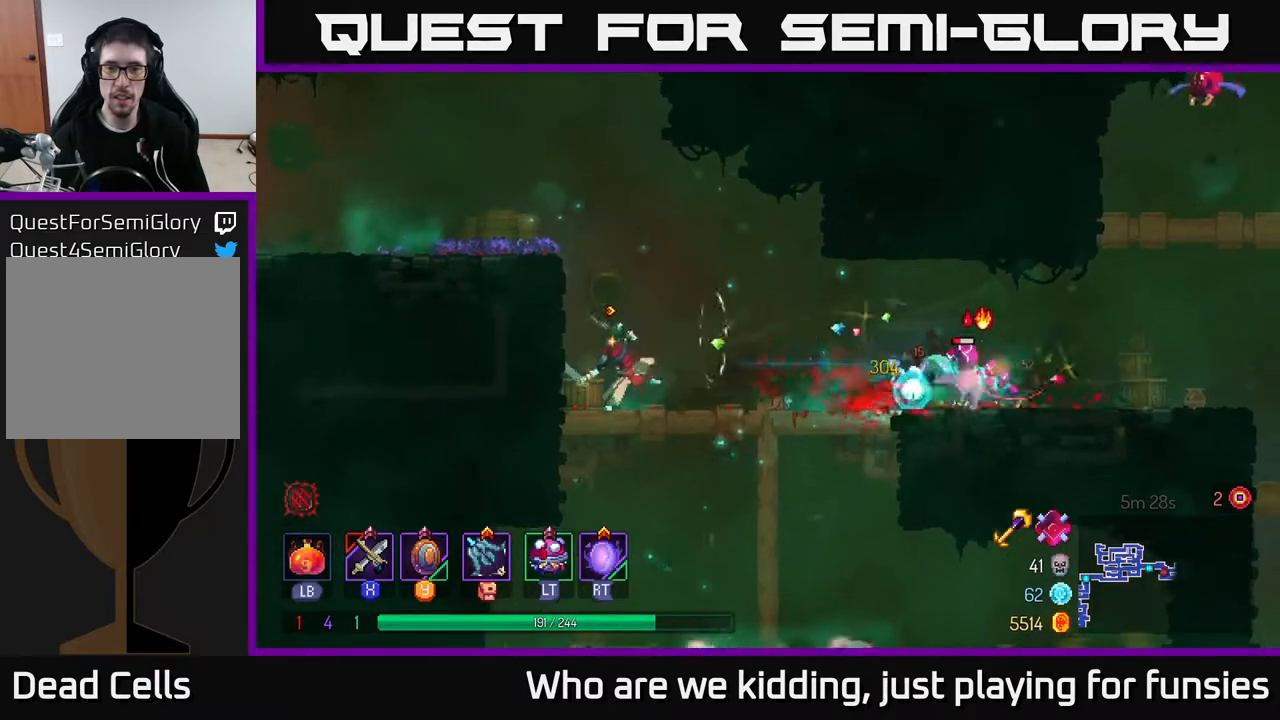
{"buttons": ["X"], "left_stick": "right", "right_stick": "center", "events": [[350, "left_stick", "right"], [450, "X", "down"]]}
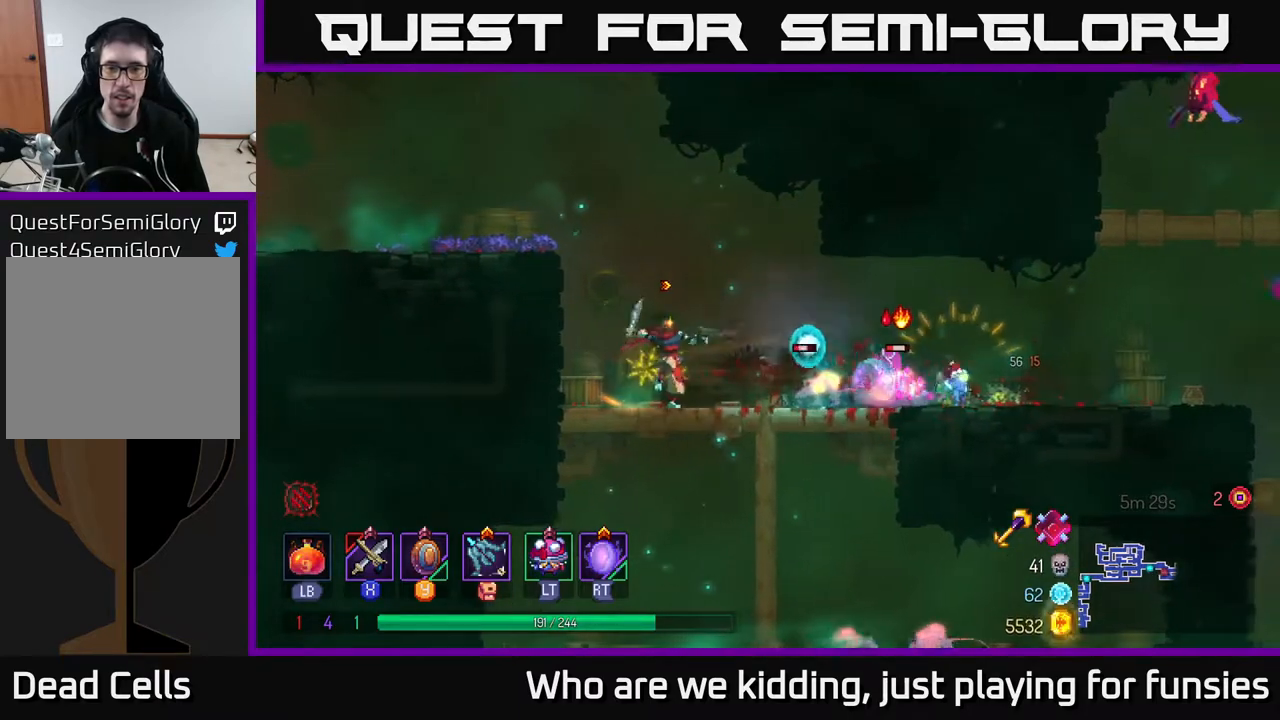
{"buttons": [], "left_stick": "right", "right_stick": "center", "events": [[17, "X", "up"], [333, "X", "down"], [450, "X", "up"]]}
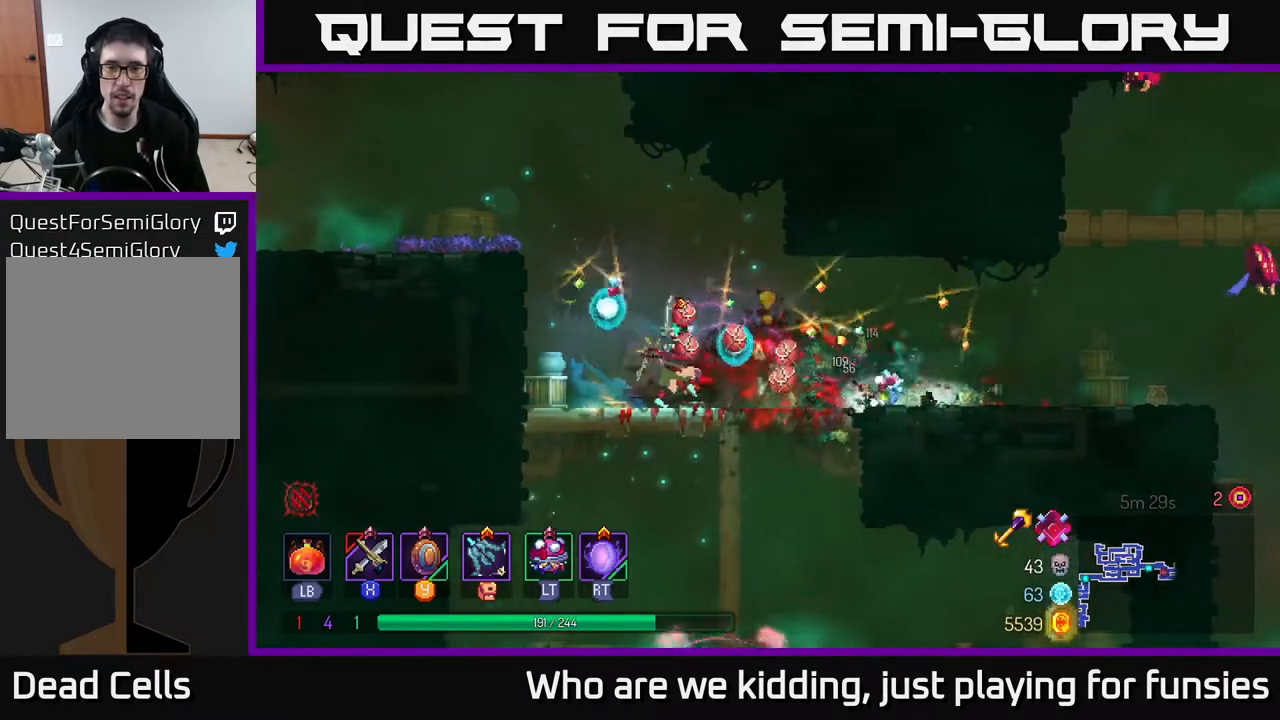
{"buttons": [], "left_stick": "right", "right_stick": "center", "events": [[17, "left_stick", "center"], [117, "left_stick", "right"], [233, "B", "down"], [367, "B", "up"], [450, "B", "down"], [500, "B", "up"]]}
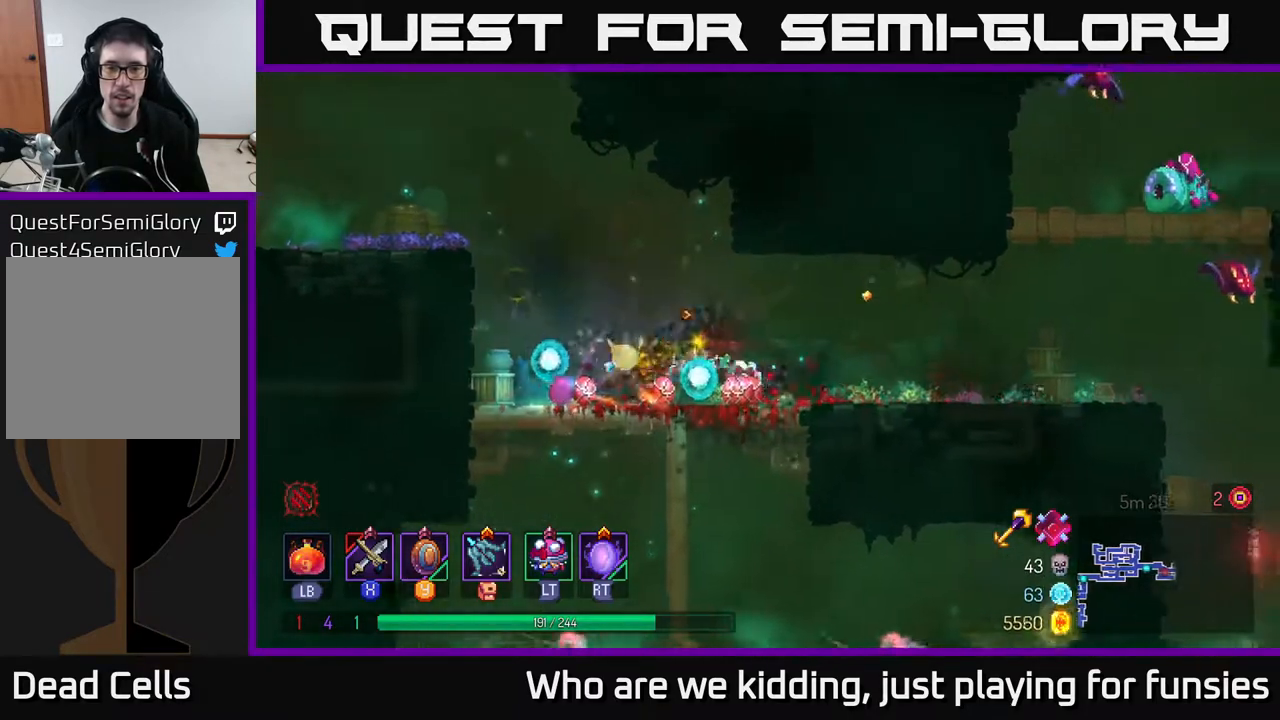
{"buttons": [], "left_stick": "right", "right_stick": "center", "events": [[83, "B", "down"], [150, "B", "up"]]}
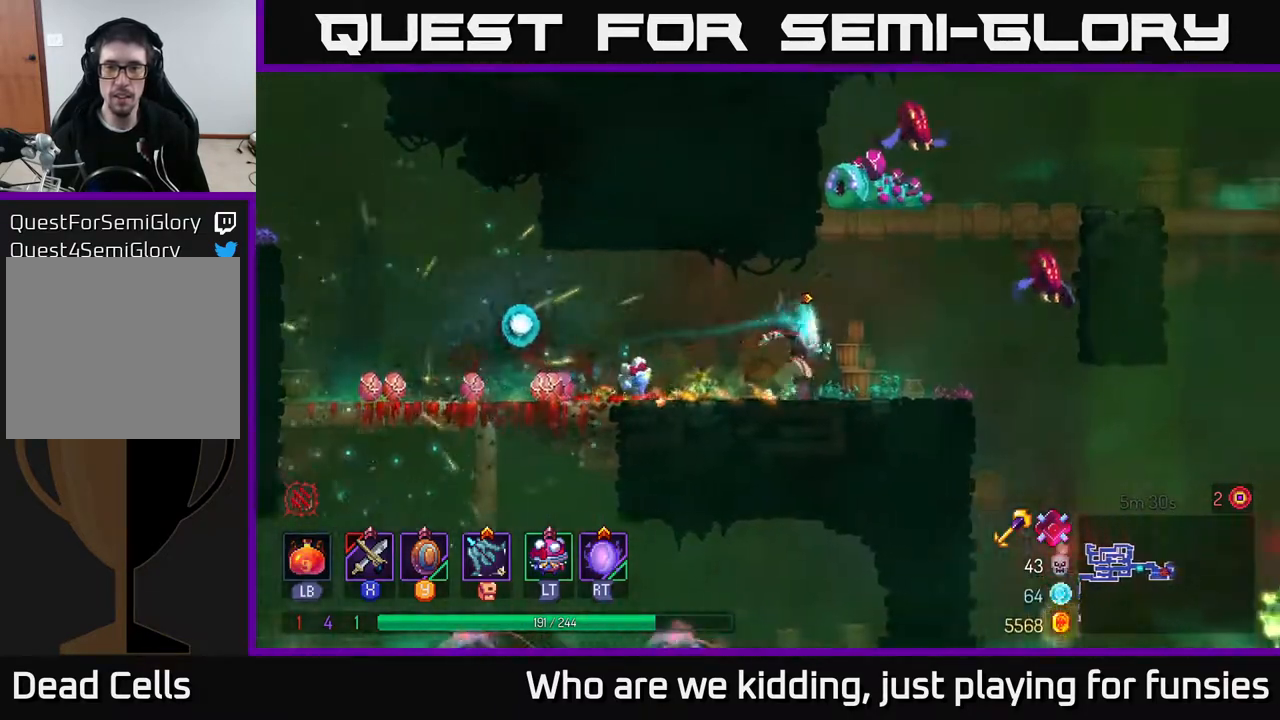
{"buttons": [], "left_stick": "right", "right_stick": "center", "events": [[67, "A", "down"], [183, "A", "up"], [267, "X", "down"], [300, "X", "up"]]}
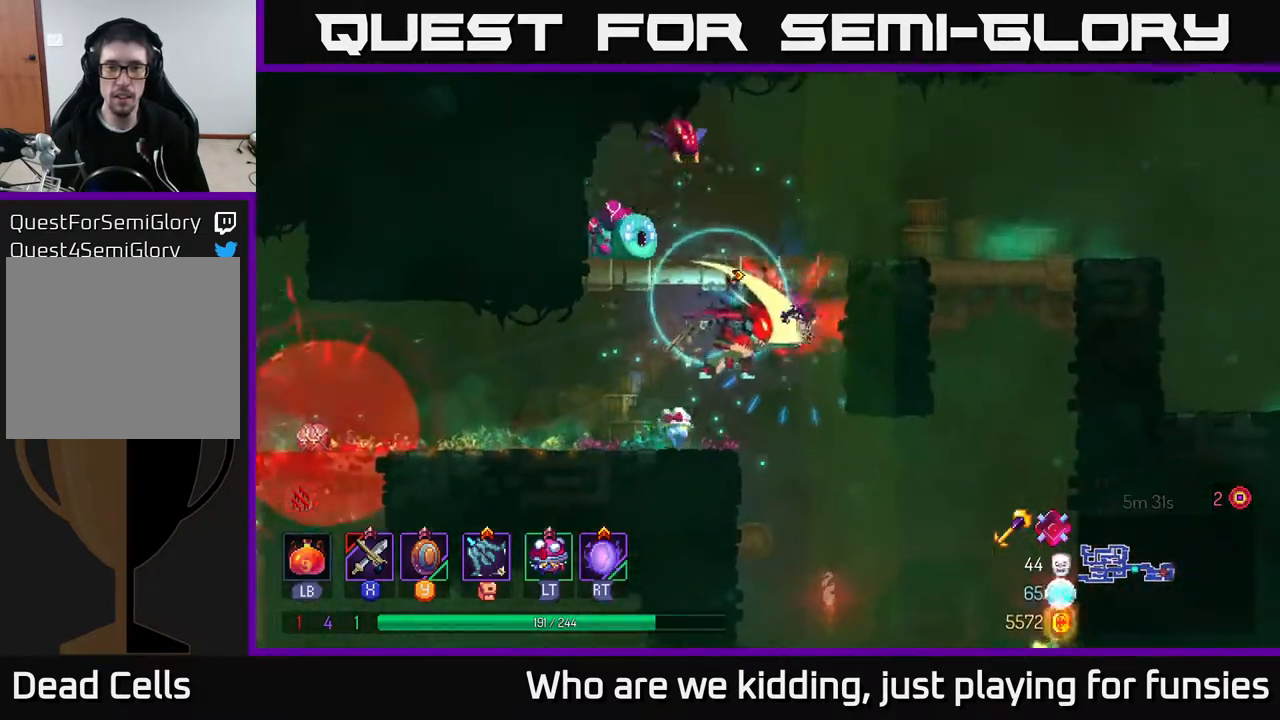
{"buttons": [], "left_stick": "left", "right_stick": "center", "events": [[17, "left_stick", "center"], [67, "left_stick", "left"]]}
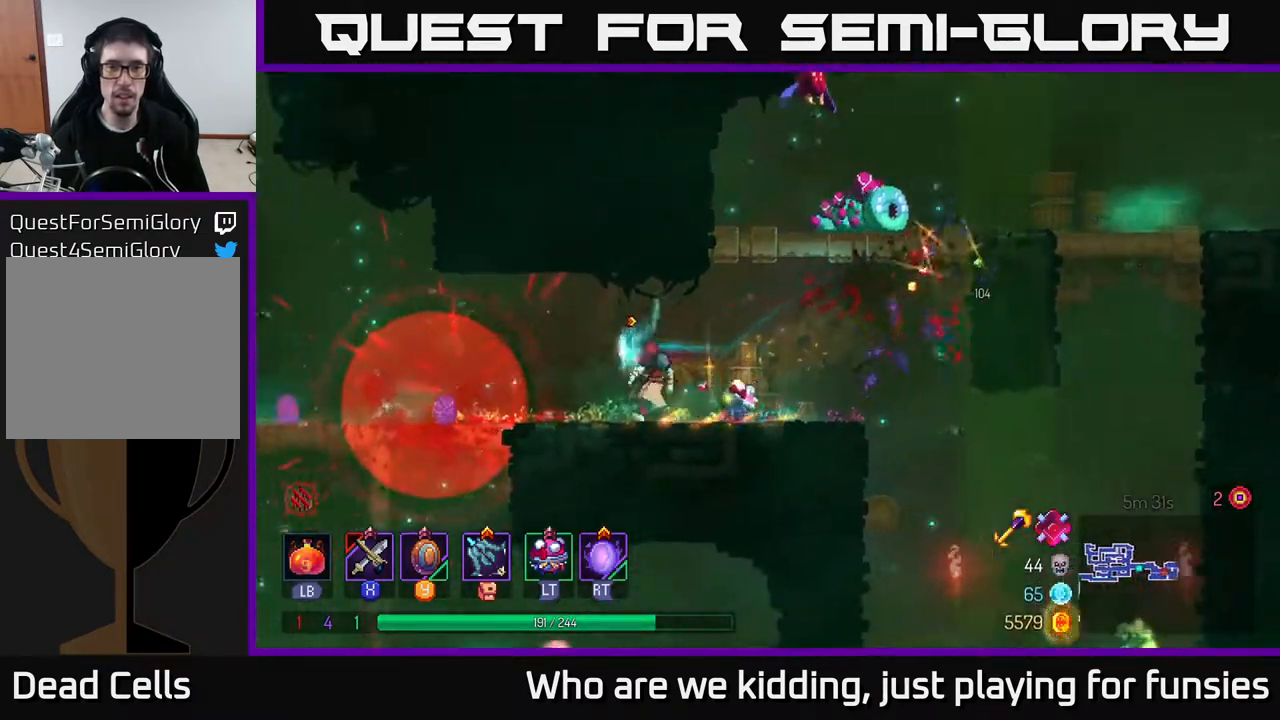
{"buttons": [], "left_stick": "right", "right_stick": "center", "events": [[50, "left_stick", "right"], [183, "A", "down"], [283, "A", "up"], [367, "A", "down"], [483, "A", "up"]]}
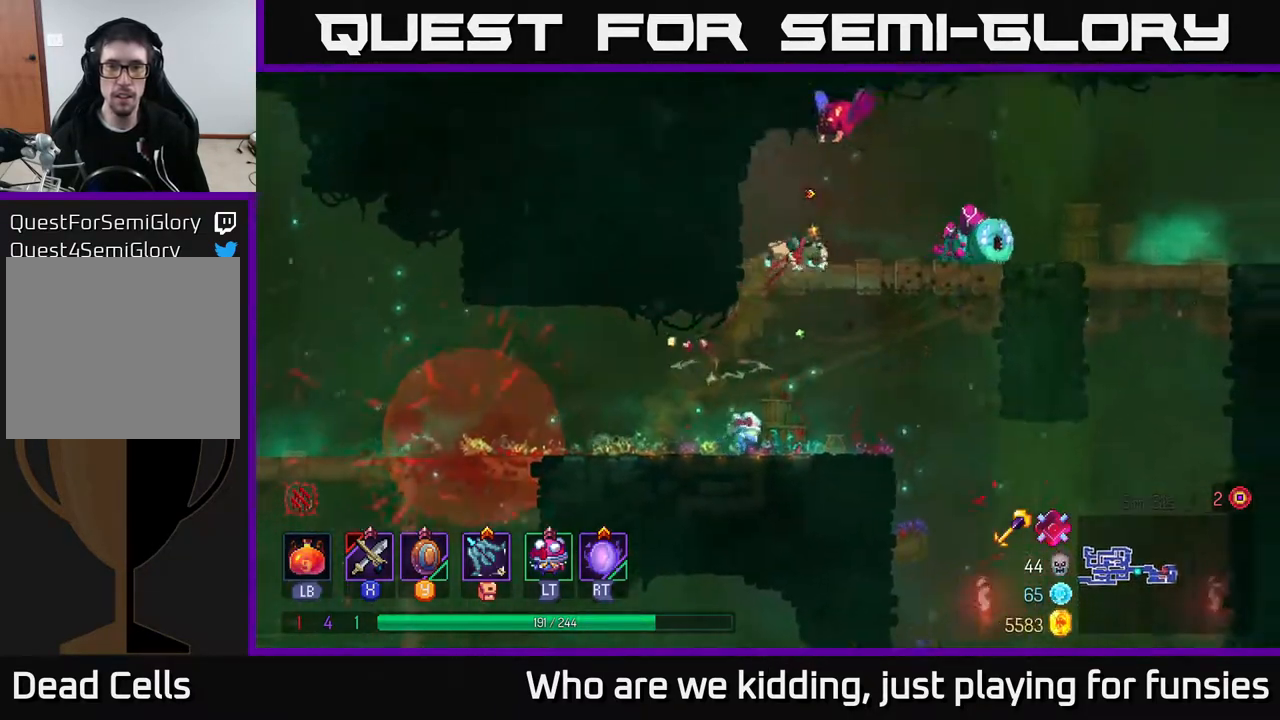
{"buttons": [], "left_stick": "left", "right_stick": "center", "events": [[33, "A", "down"], [33, "left_stick", "up-right"], [133, "A", "up"], [317, "A", "down"], [383, "X", "down"], [383, "left_stick", "left"], [400, "A", "up"], [433, "X", "up"]]}
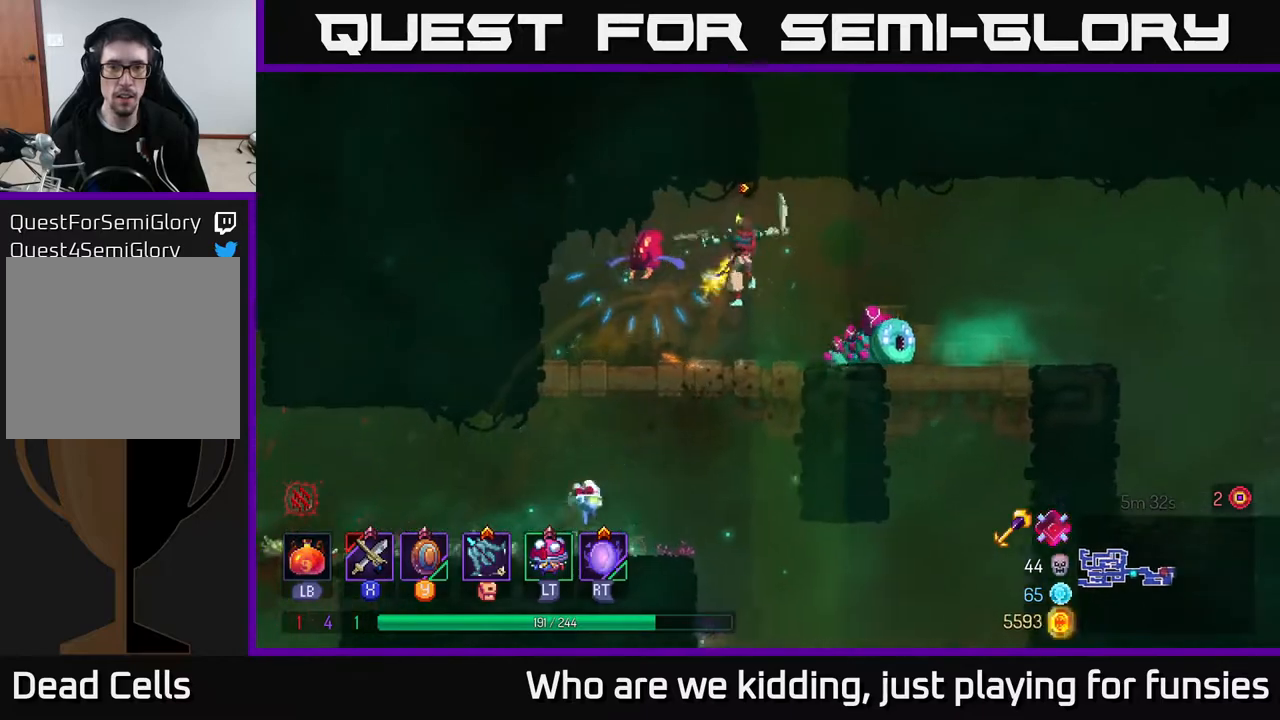
{"buttons": ["X"], "left_stick": "right", "right_stick": "center", "events": [[200, "left_stick", "center"], [250, "left_stick", "right"], [317, "X", "down"], [400, "X", "up"], [450, "X", "down"]]}
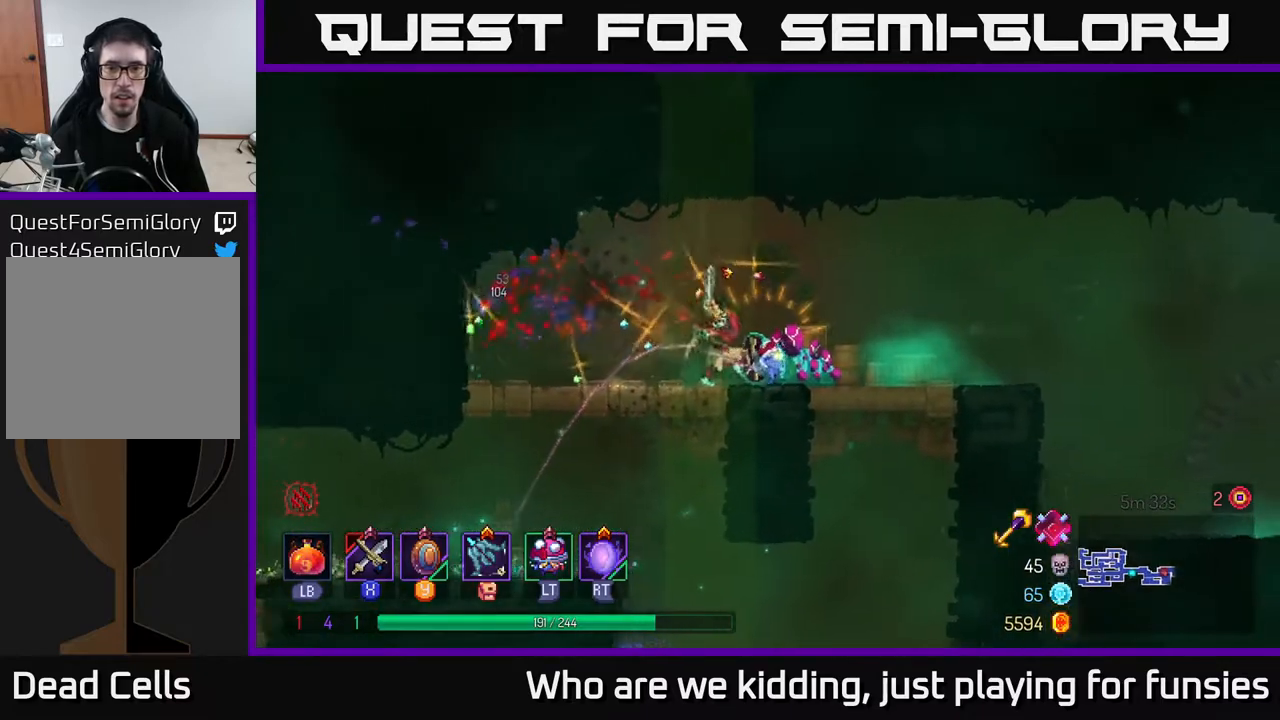
{"buttons": [], "left_stick": "right", "right_stick": "center", "events": [[50, "X", "up"], [133, "X", "down"], [183, "X", "up"], [250, "left_stick", "center"], [500, "left_stick", "right"]]}
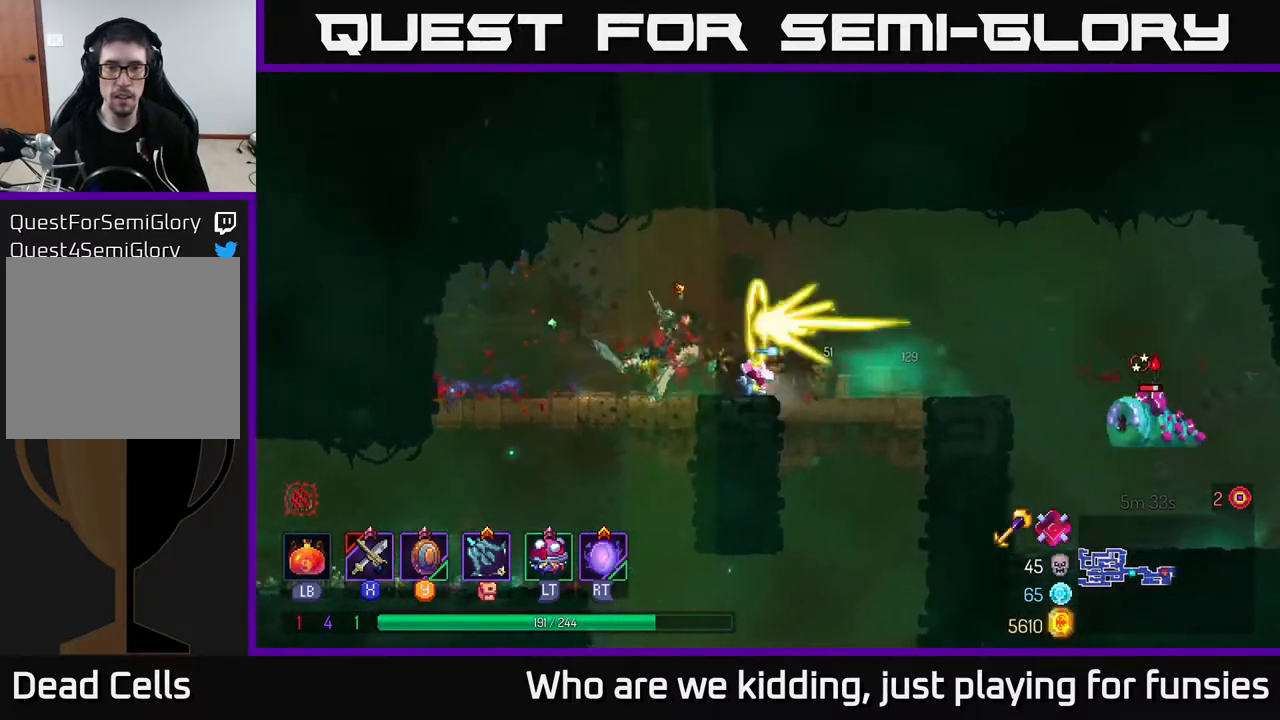
{"buttons": ["B"], "left_stick": "right", "right_stick": "center", "events": [[33, "X", "down"], [100, "X", "up"], [467, "B", "down"]]}
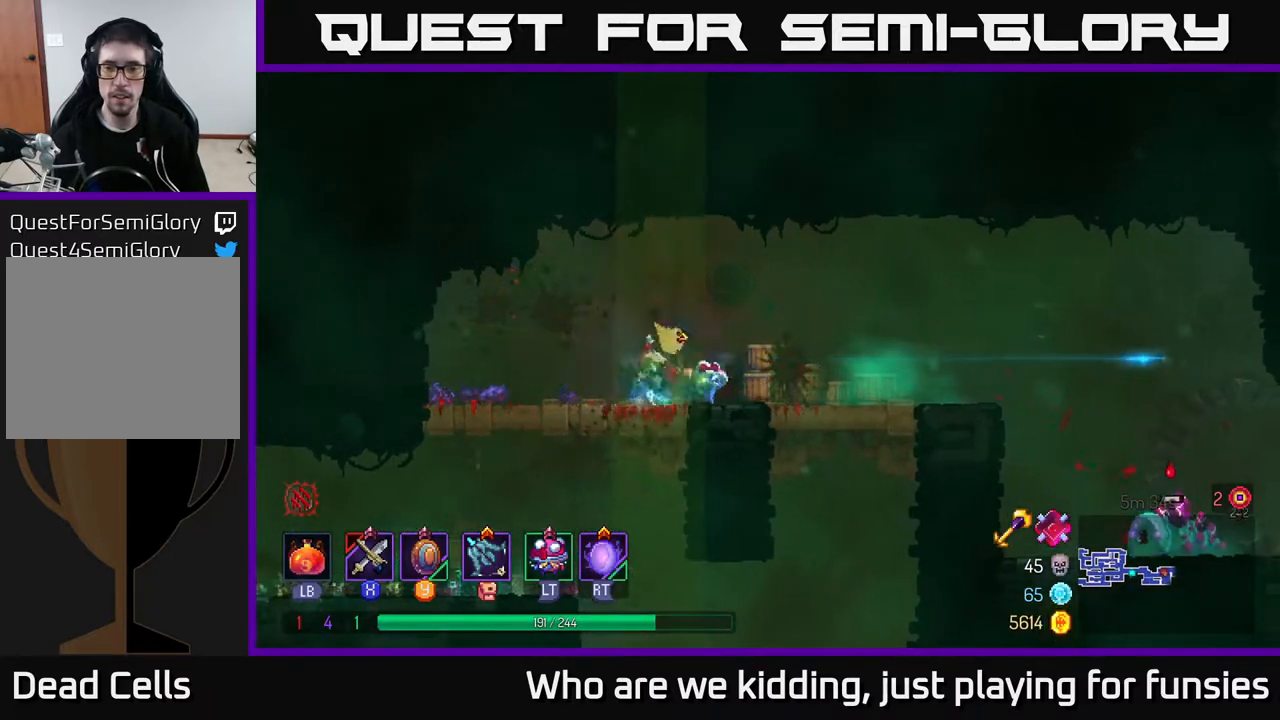
{"buttons": [], "left_stick": "right", "right_stick": "center", "events": [[67, "B", "up"]]}
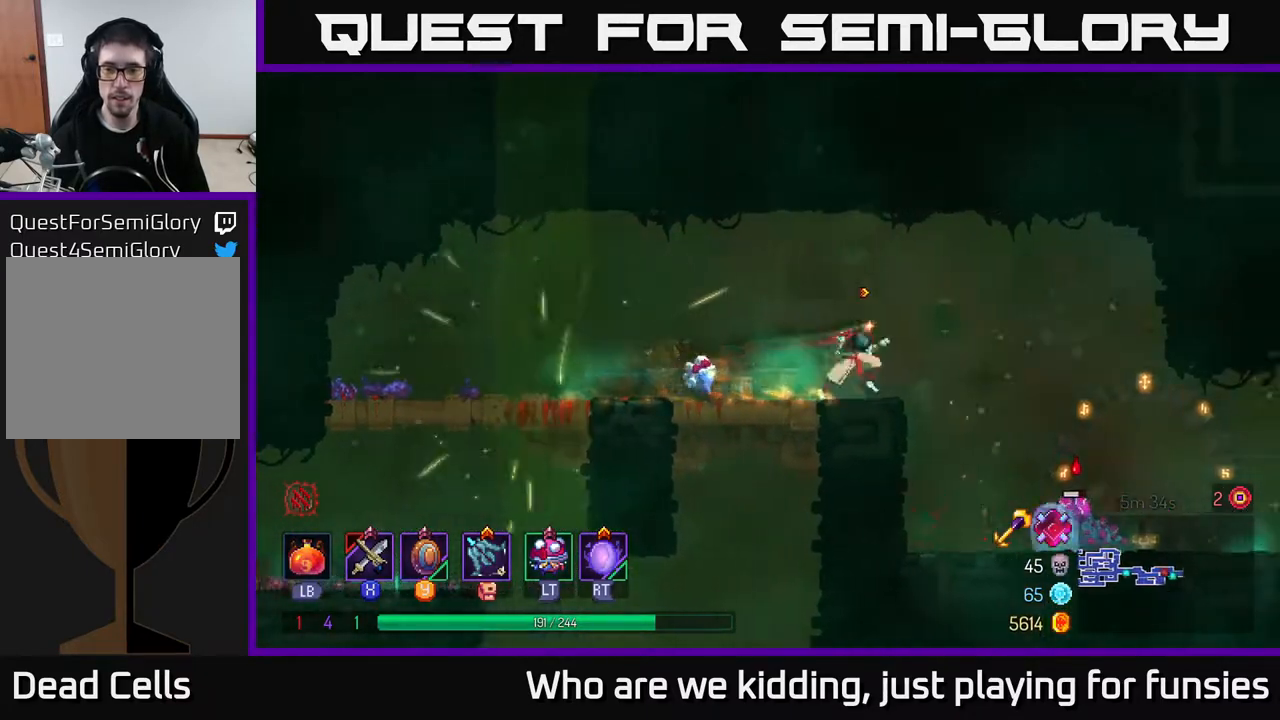
{"buttons": [], "left_stick": "down", "right_stick": "center", "events": [[83, "A", "down"], [200, "A", "up"], [383, "left_stick", "down"], [400, "A", "down"], [450, "A", "up"]]}
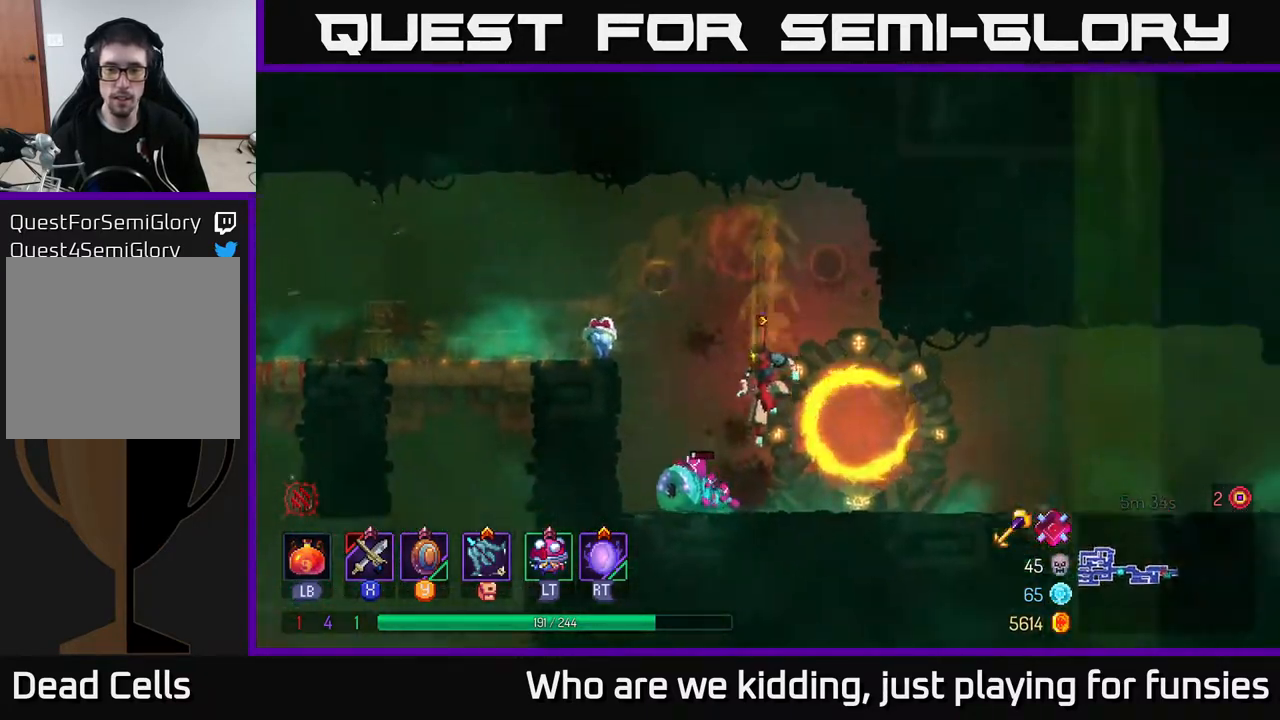
{"buttons": ["B"], "left_stick": "right", "right_stick": "center", "events": [[50, "left_stick", "center"], [233, "left_stick", "right"], [417, "B", "down"]]}
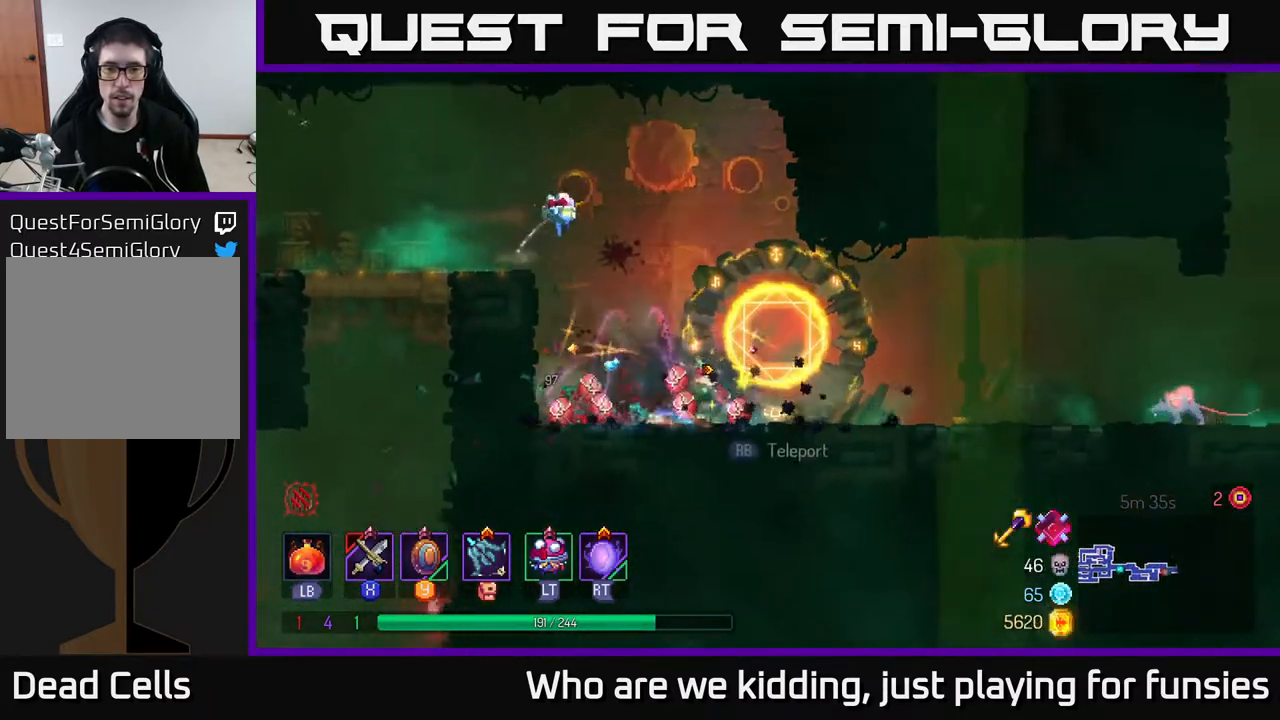
{"buttons": [], "left_stick": "right", "right_stick": "center", "events": [[50, "B", "up"]]}
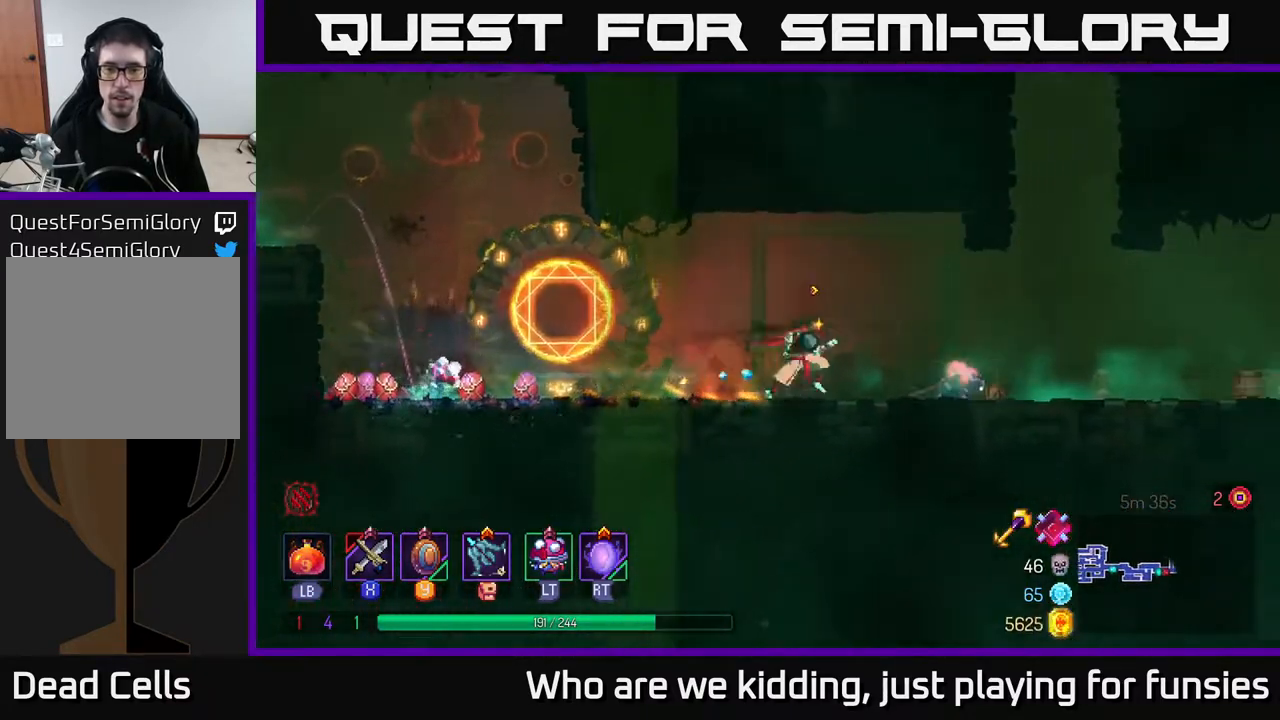
{"buttons": [], "left_stick": "right", "right_stick": "center", "events": [[67, "X", "down"], [133, "X", "up"]]}
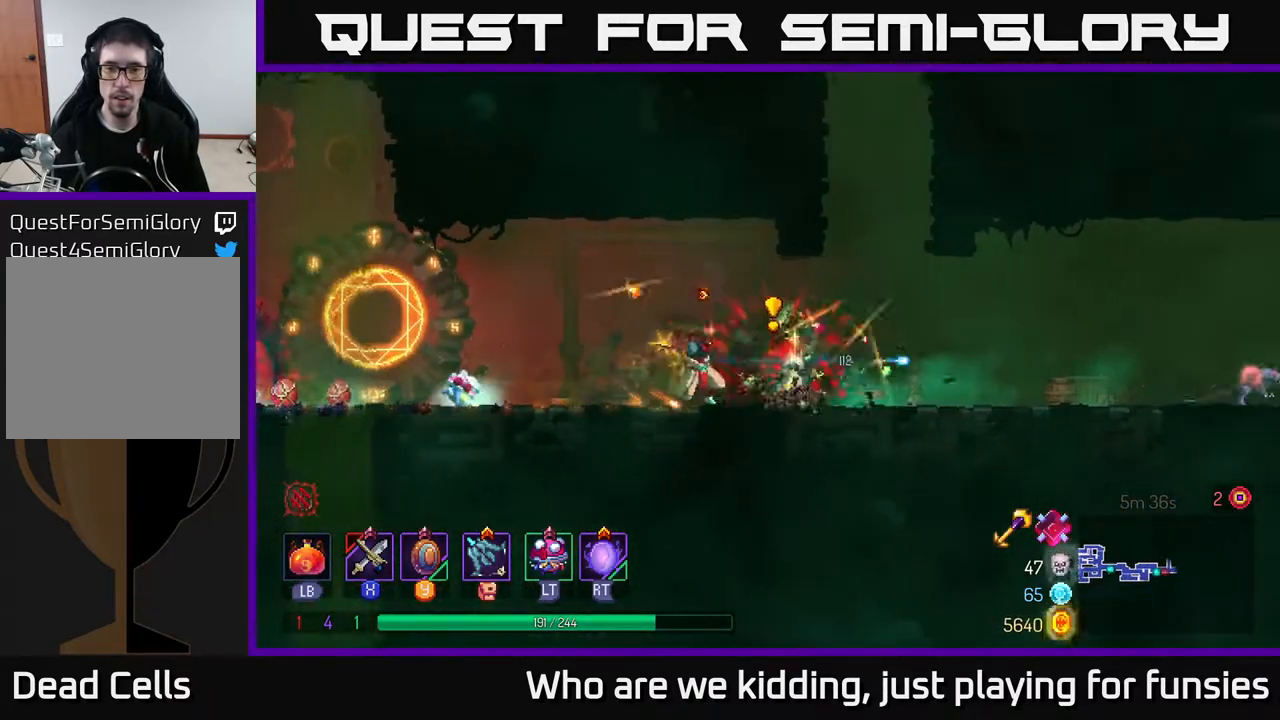
{"buttons": [], "left_stick": "right", "right_stick": "center", "events": []}
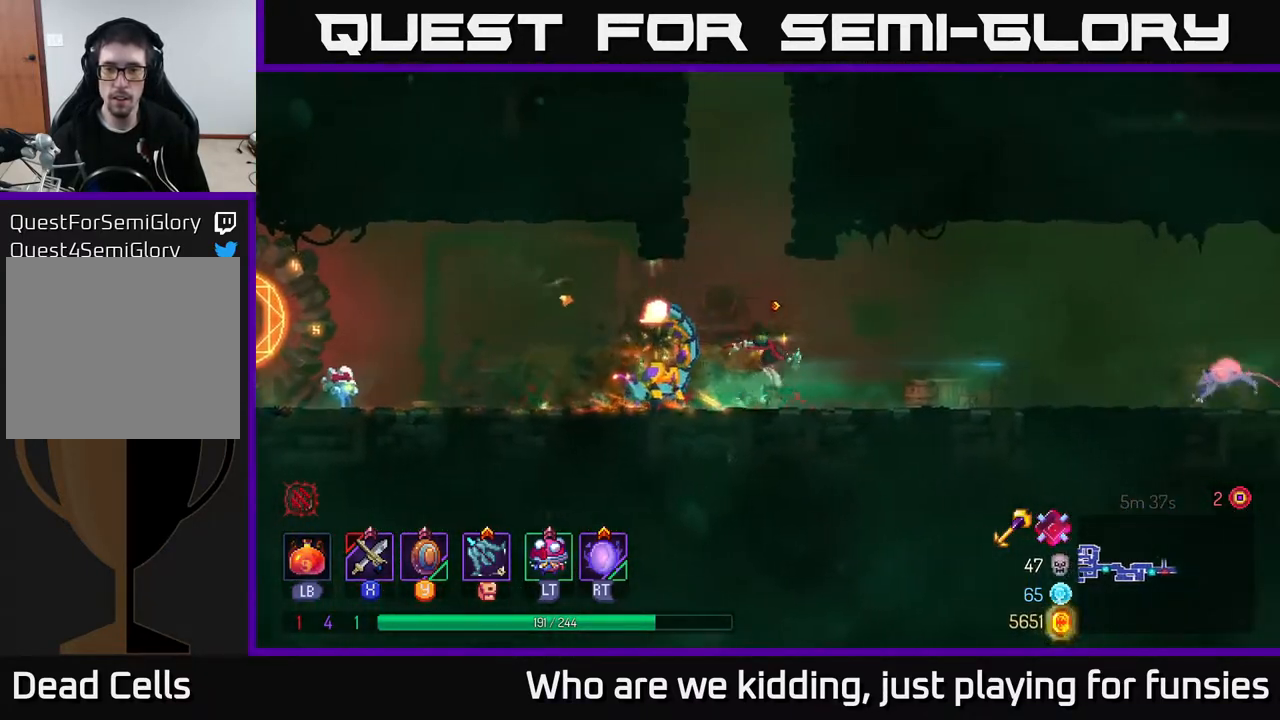
{"buttons": [], "left_stick": "right", "right_stick": "center", "events": [[367, "X", "down"], [417, "X", "up"]]}
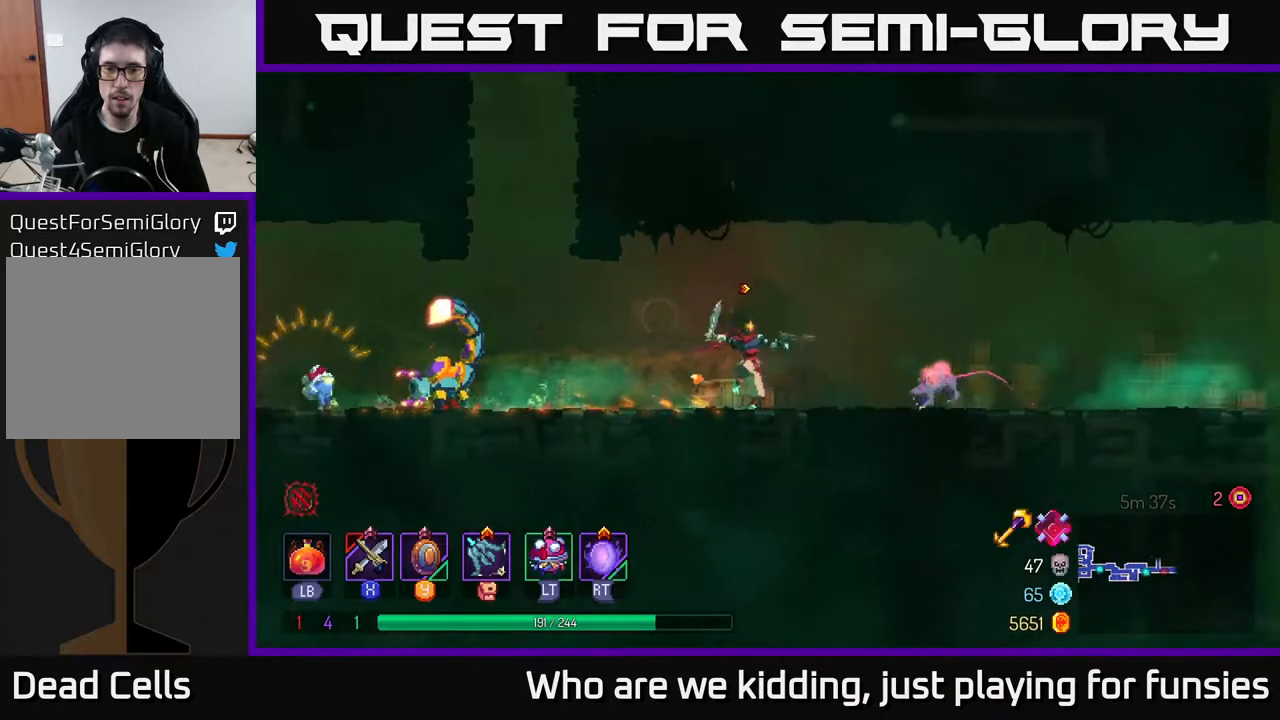
{"buttons": [], "left_stick": "right", "right_stick": "center", "events": []}
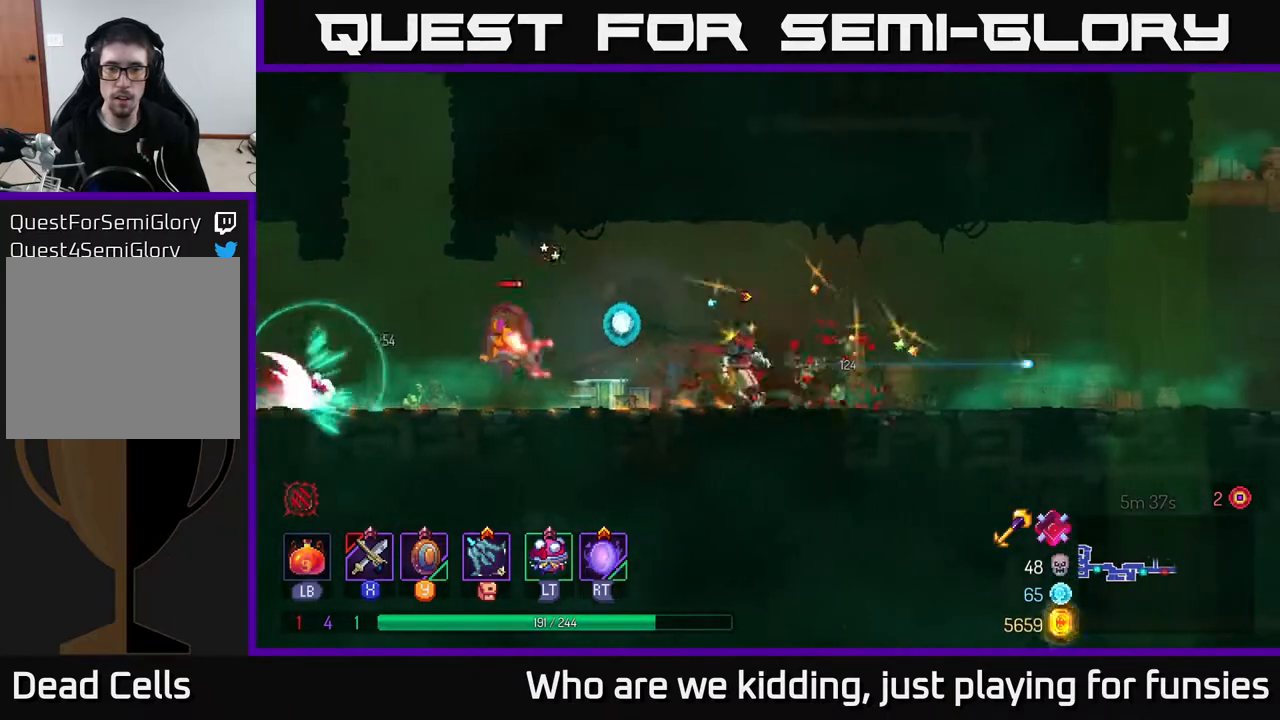
{"buttons": [], "left_stick": "left", "right_stick": "center", "events": [[200, "left_stick", "left"]]}
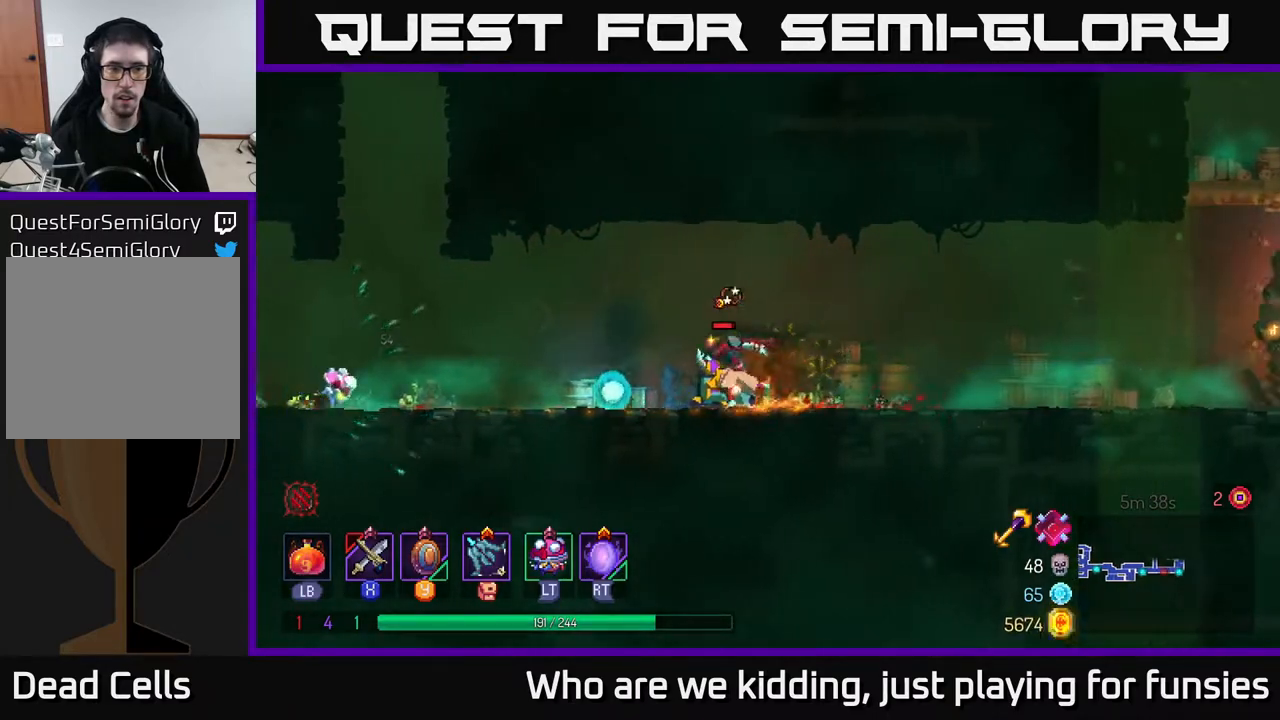
{"buttons": [], "left_stick": "right", "right_stick": "center", "events": [[83, "Y", "down"], [167, "Y", "up"], [450, "left_stick", "right"]]}
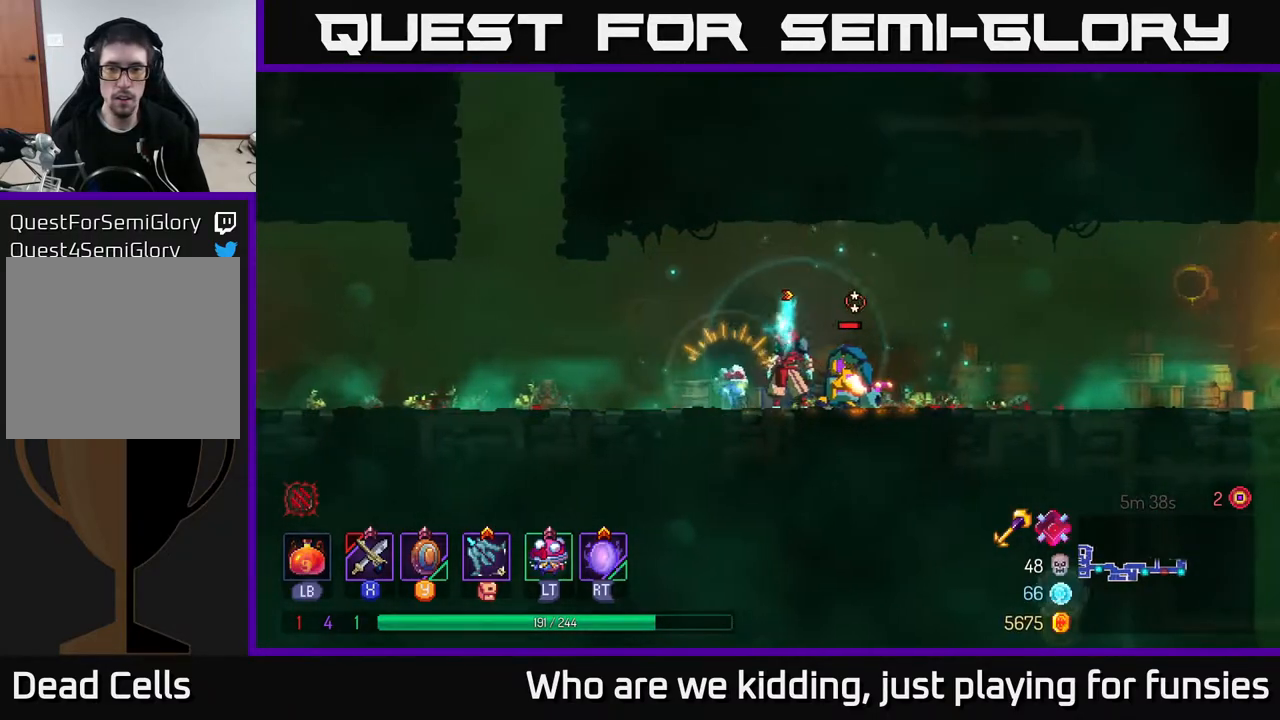
{"buttons": ["X"], "left_stick": "center", "right_stick": "center", "events": [[17, "X", "down"], [100, "X", "up"], [167, "X", "down"], [233, "X", "up"], [300, "X", "down"], [383, "left_stick", "center"], [400, "X", "up"], [483, "X", "down"]]}
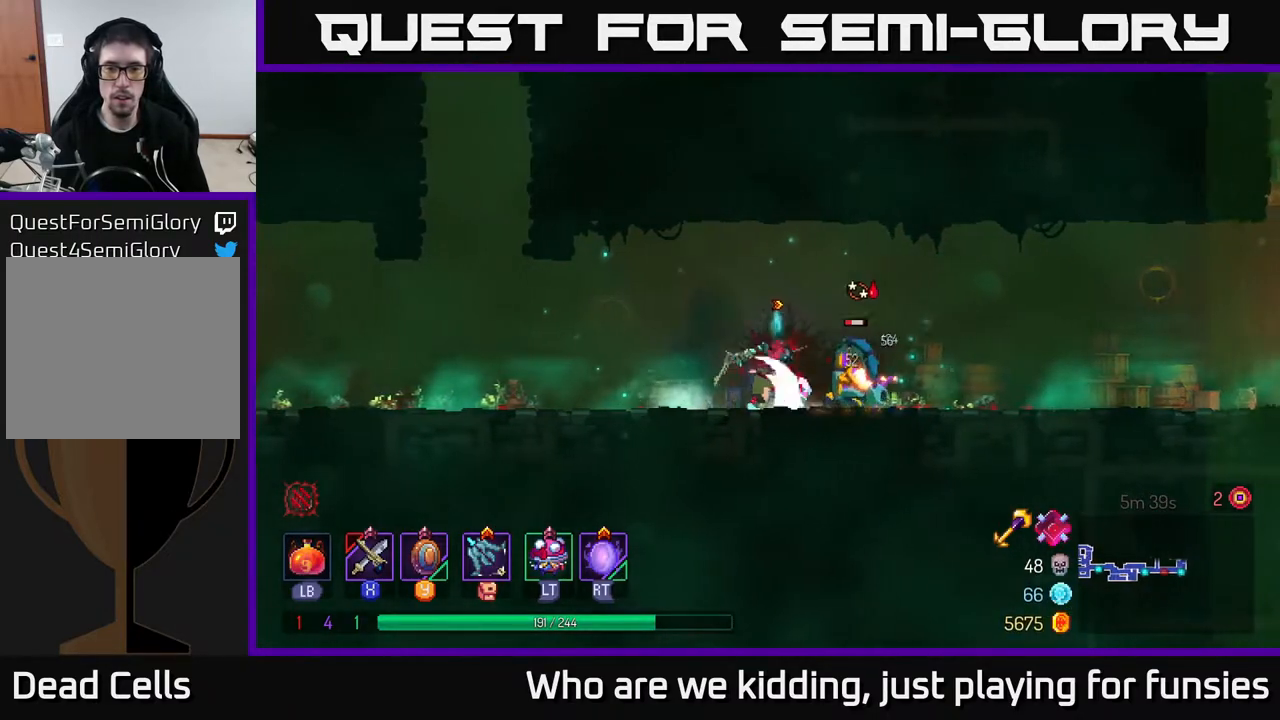
{"buttons": [], "left_stick": "right", "right_stick": "center", "events": [[83, "X", "up"], [150, "X", "down"], [233, "X", "up"], [383, "left_stick", "right"]]}
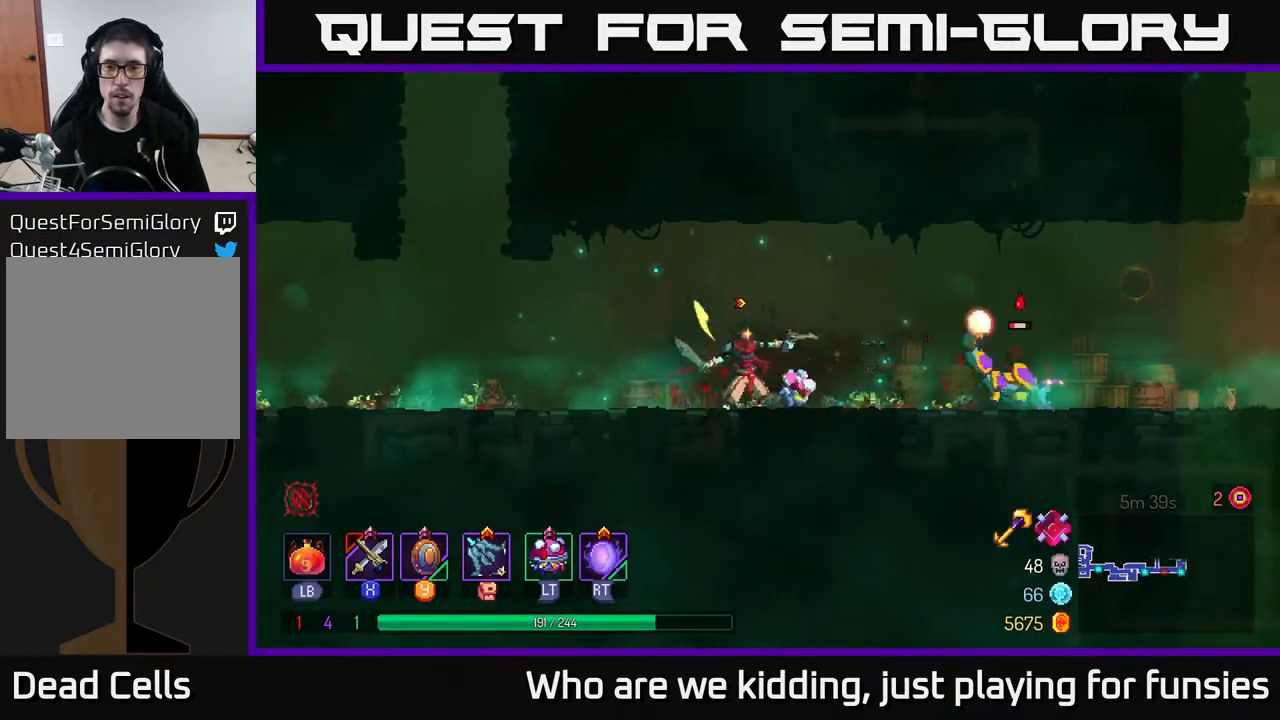
{"buttons": [], "left_stick": "center", "right_stick": "center", "events": [[400, "left_stick", "center"]]}